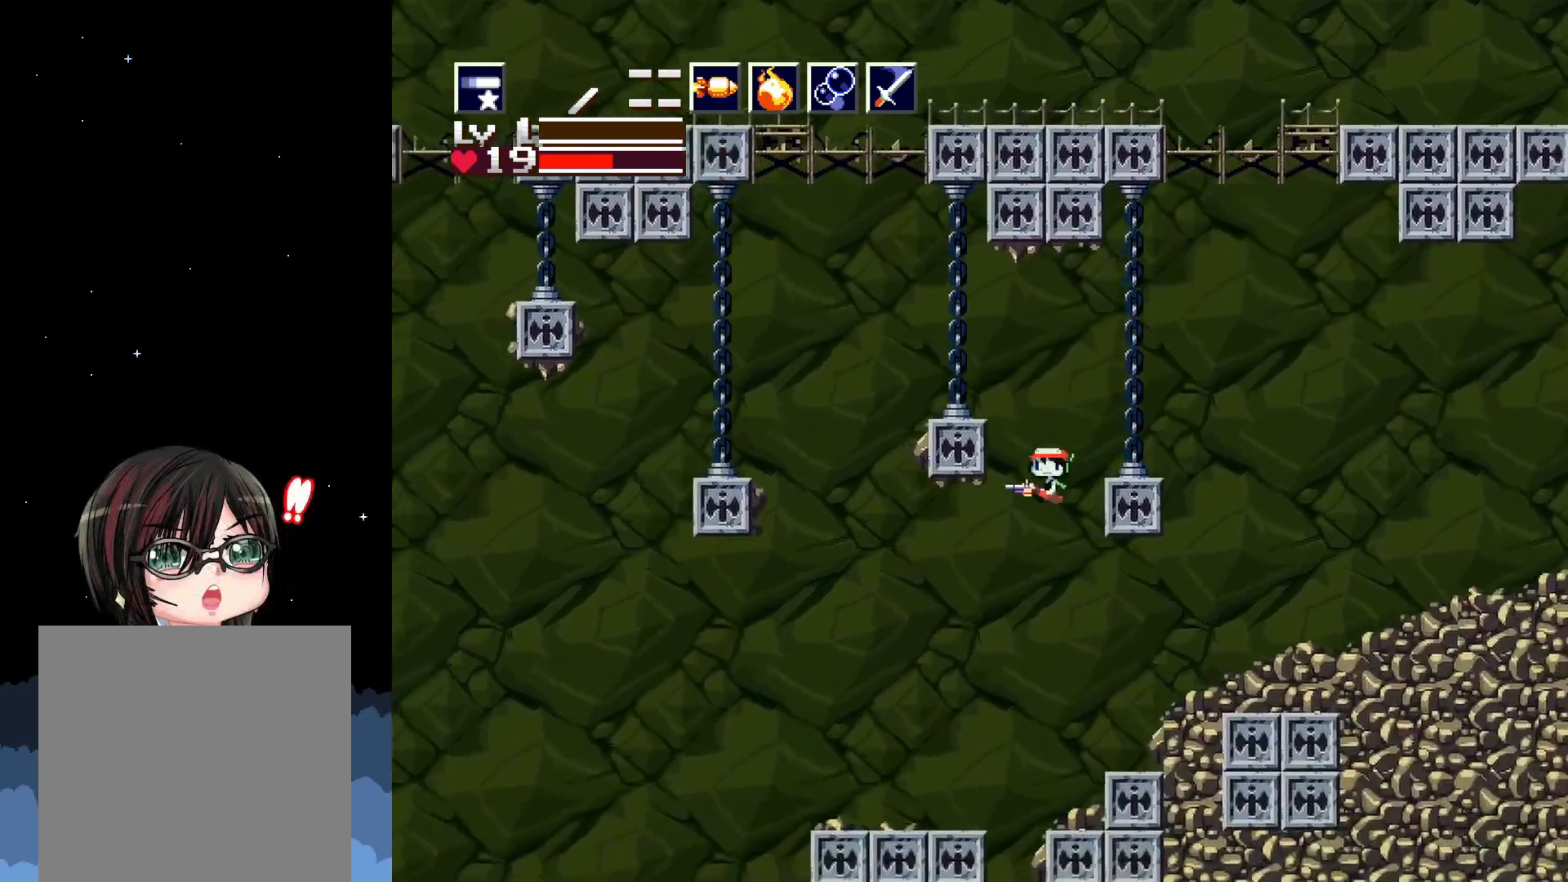
Gameplay with a controller (Xbox layout); each line is a JSON object with the inputs held at the frame after it. "events" lists button and stick changes between this image and that frame as [ms after this image, input, new state], when the widget could be followed in between. Not read: left_stick right_stick.
{"buttons": ["DPAD_RIGHT"], "events": [[17, "DPAD_LEFT", "up"], [467, "DPAD_RIGHT", "down"]]}
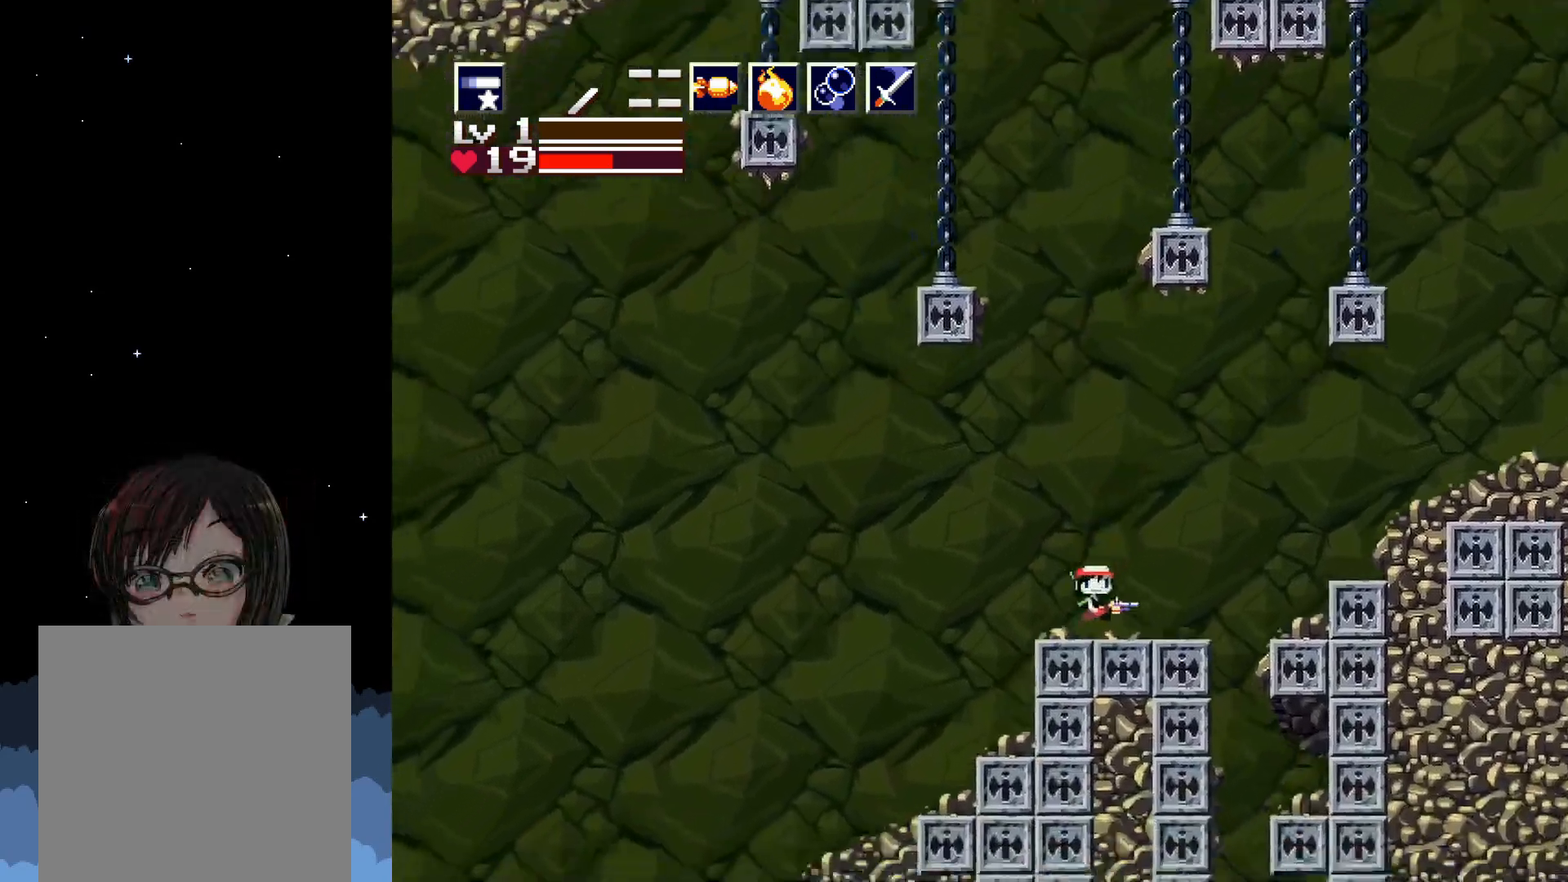
{"buttons": ["DPAD_RIGHT"], "events": []}
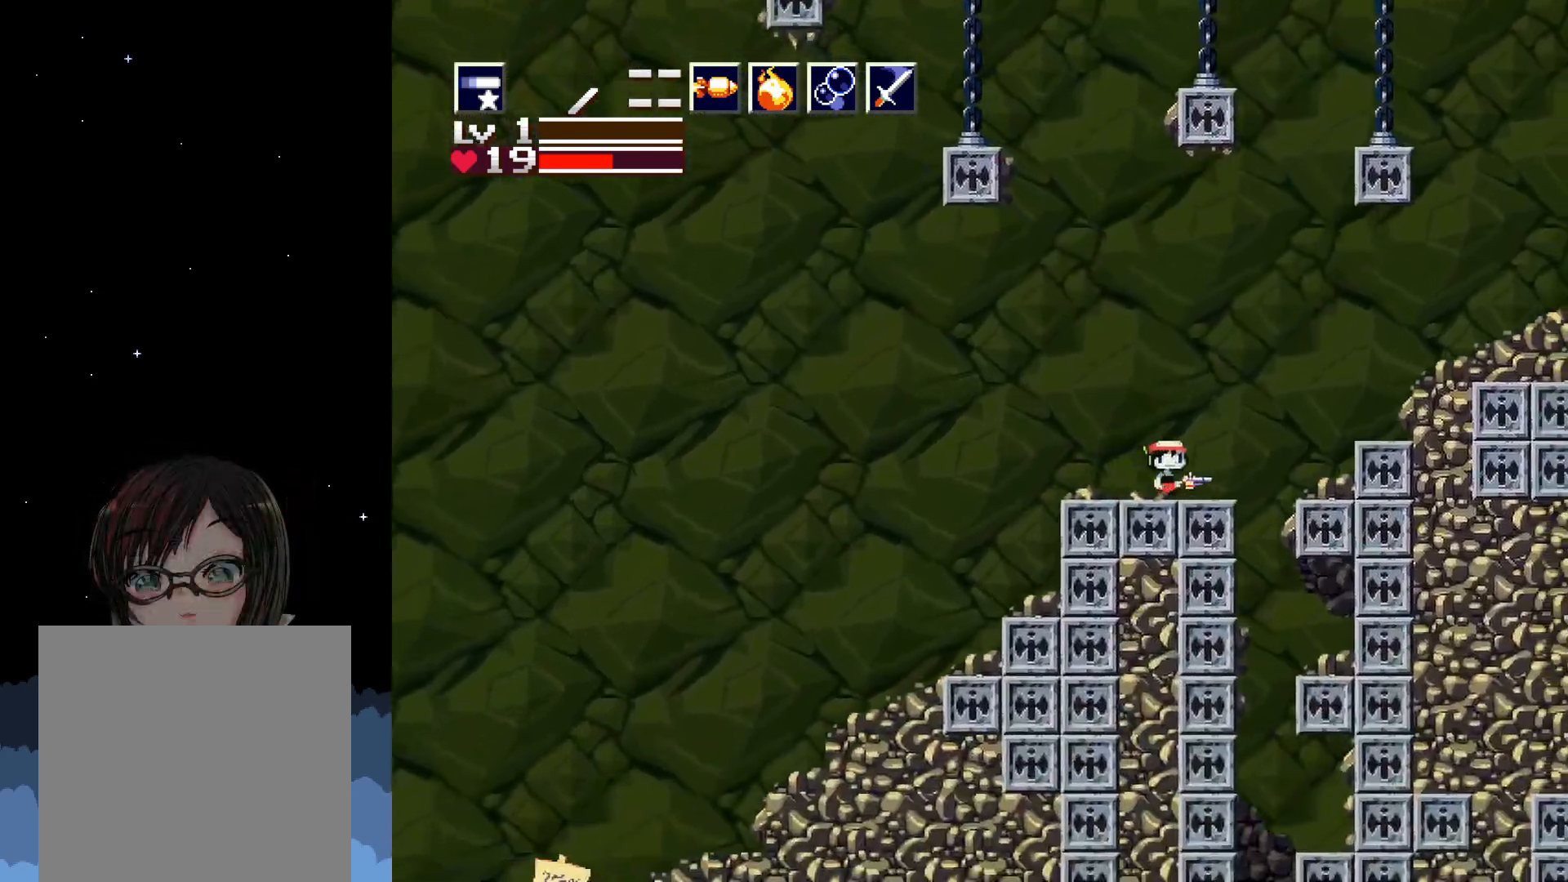
{"buttons": [], "events": [[117, "DPAD_RIGHT", "up"]]}
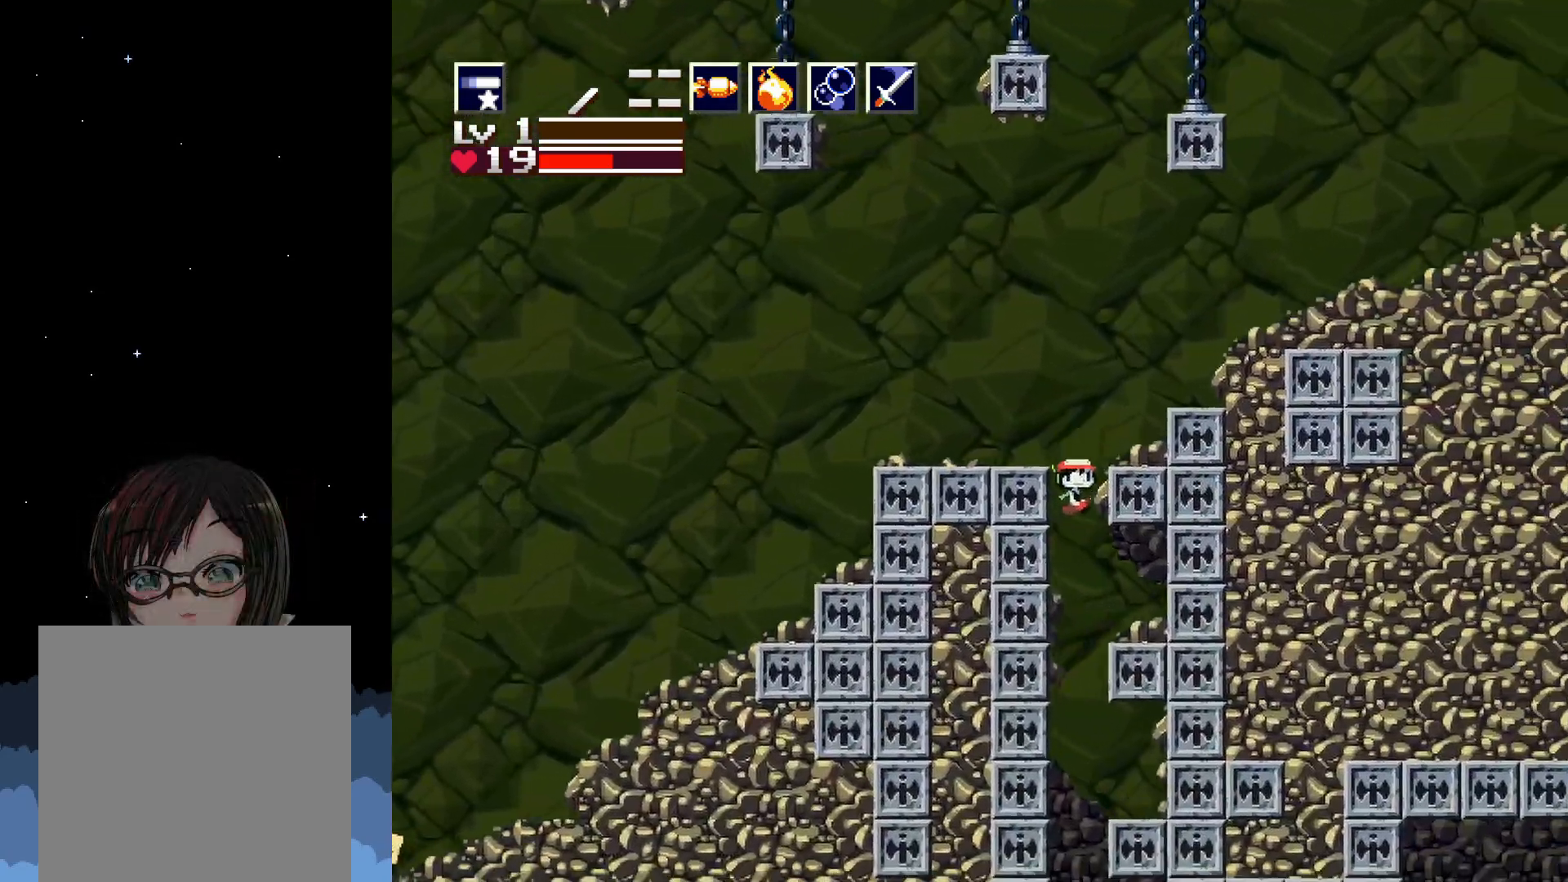
{"buttons": [], "events": []}
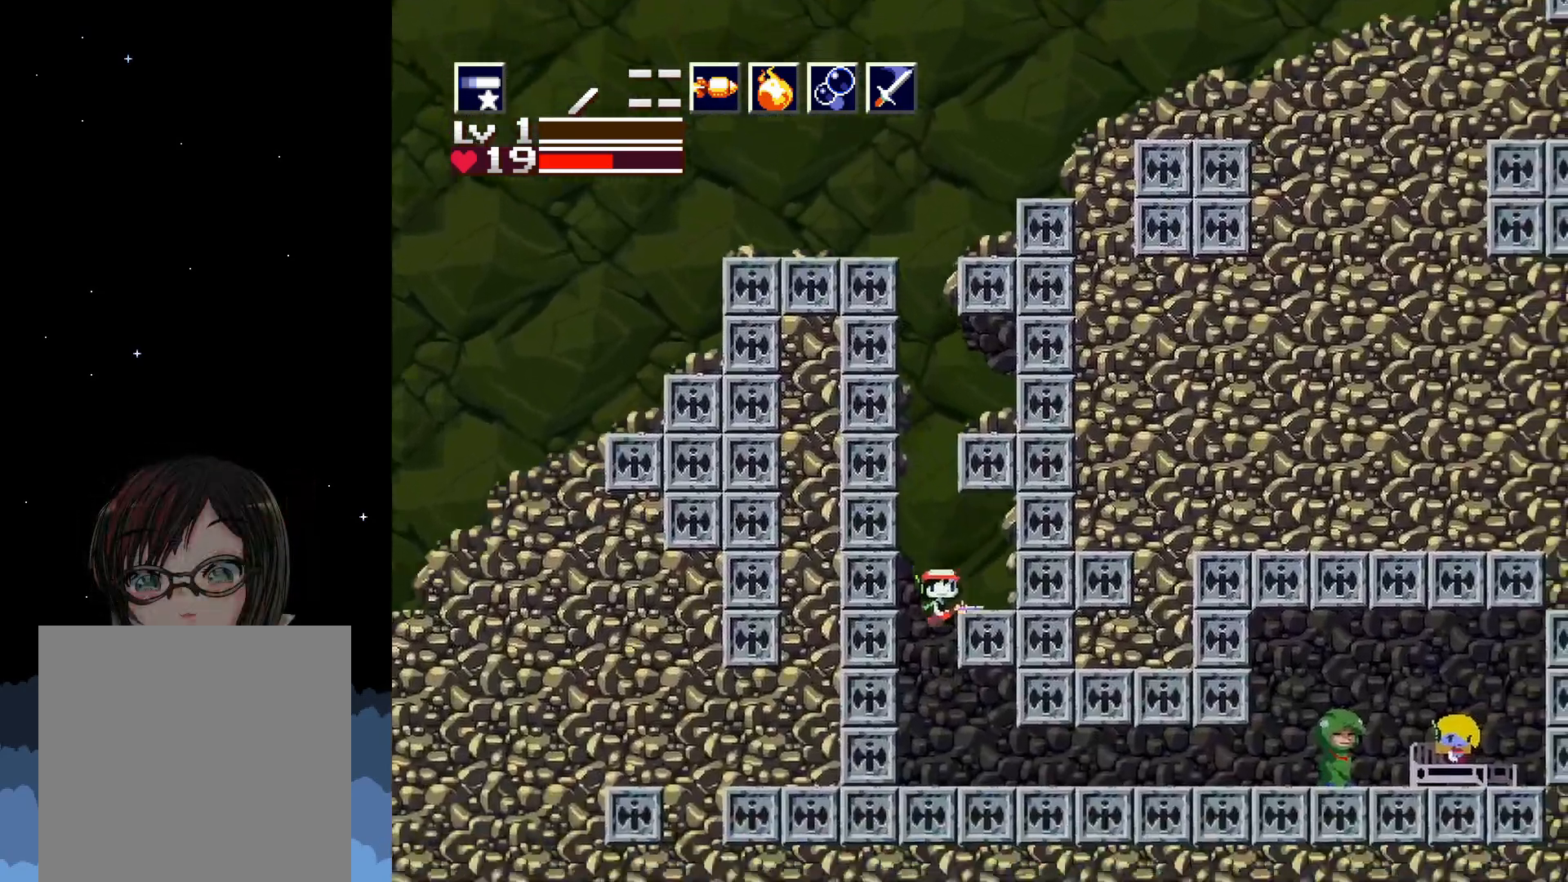
{"buttons": ["DPAD_RIGHT"], "events": [[367, "DPAD_RIGHT", "down"]]}
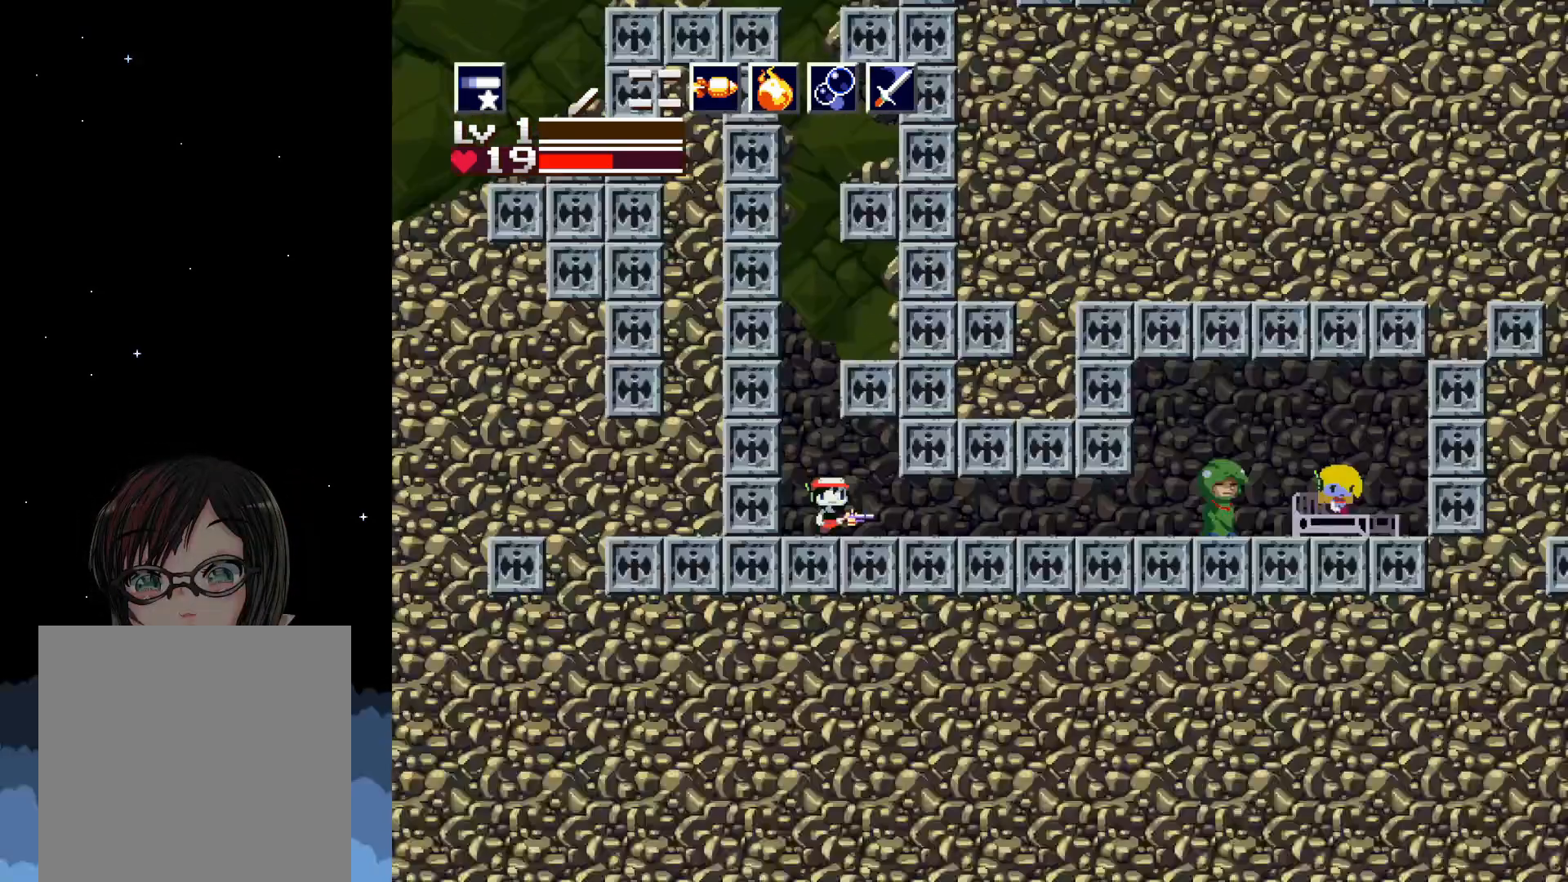
{"buttons": ["A", "DPAD_RIGHT"], "events": [[333, "A", "down"], [417, "A", "up"], [500, "A", "down"]]}
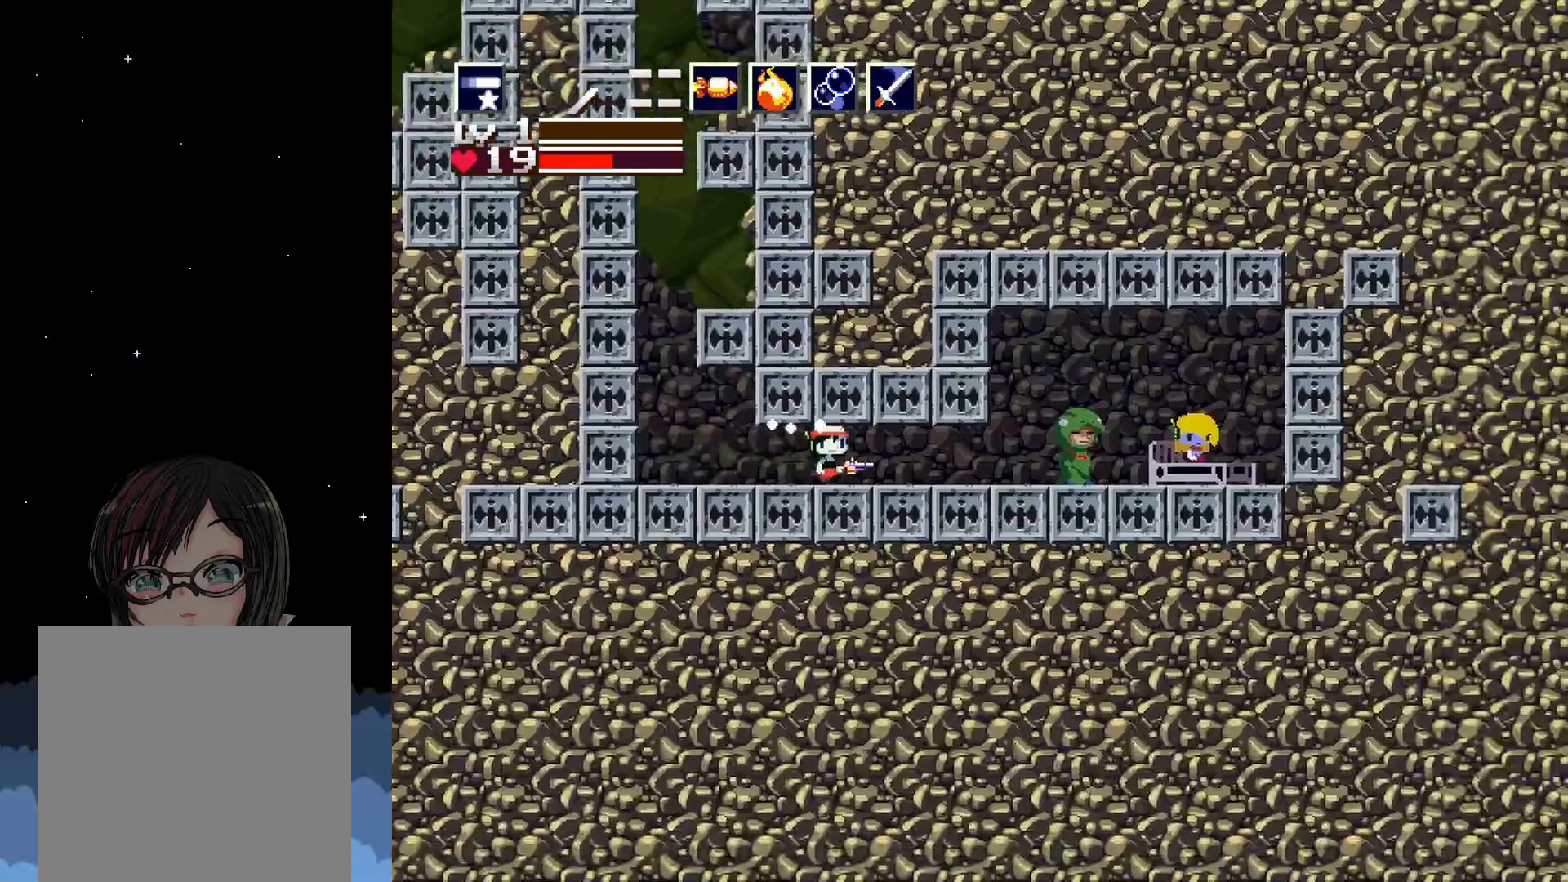
{"buttons": ["DPAD_RIGHT"], "events": [[50, "A", "up"], [150, "A", "down"], [217, "A", "up"], [283, "A", "down"], [350, "A", "up"]]}
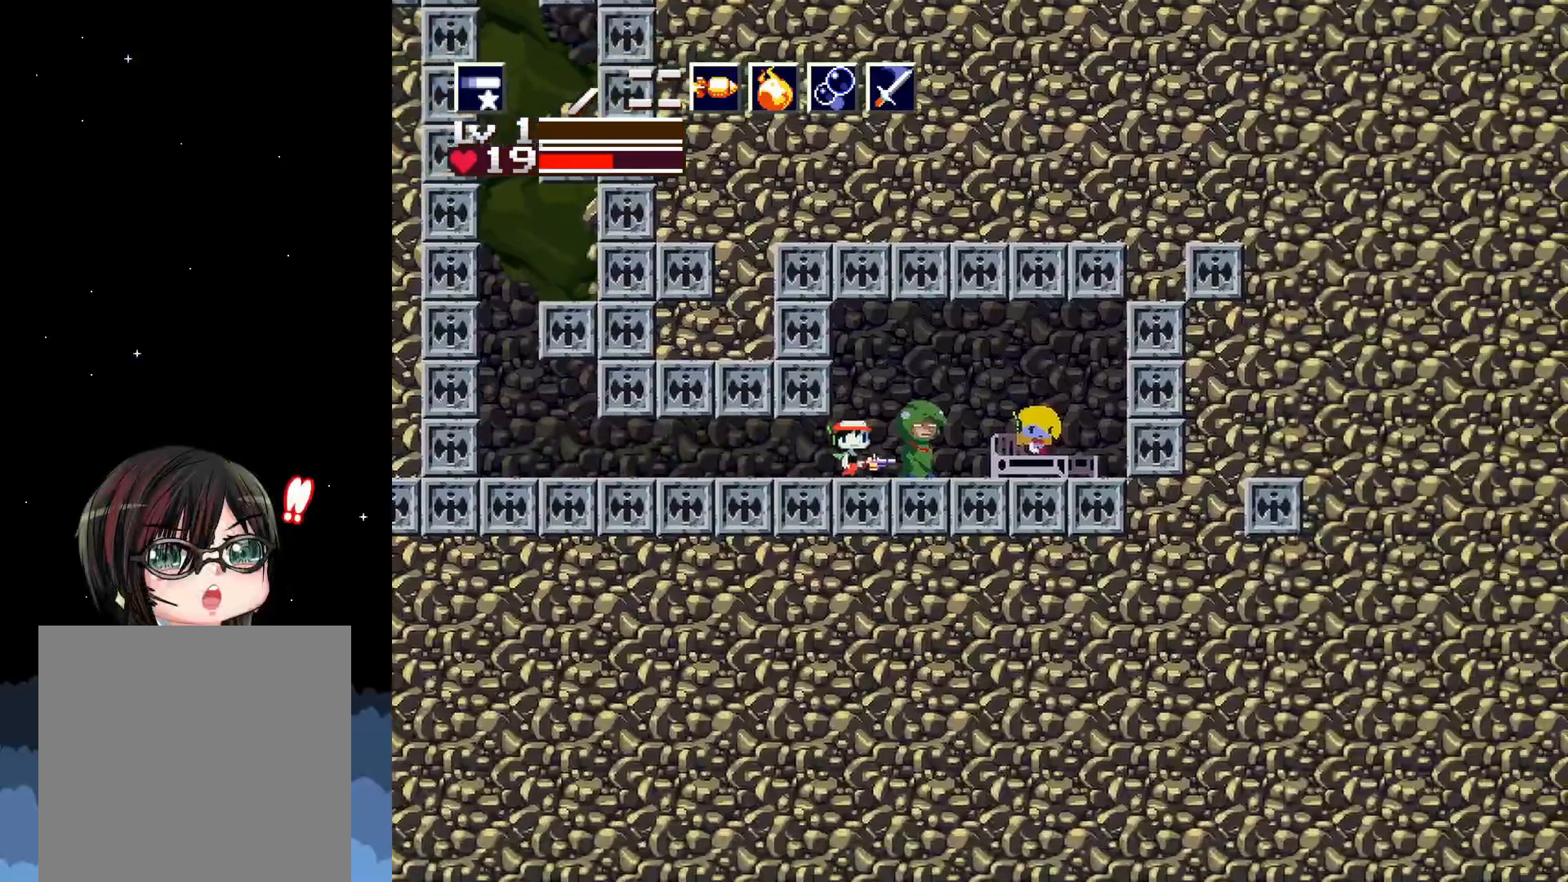
{"buttons": [], "events": [[67, "DPAD_RIGHT", "up"]]}
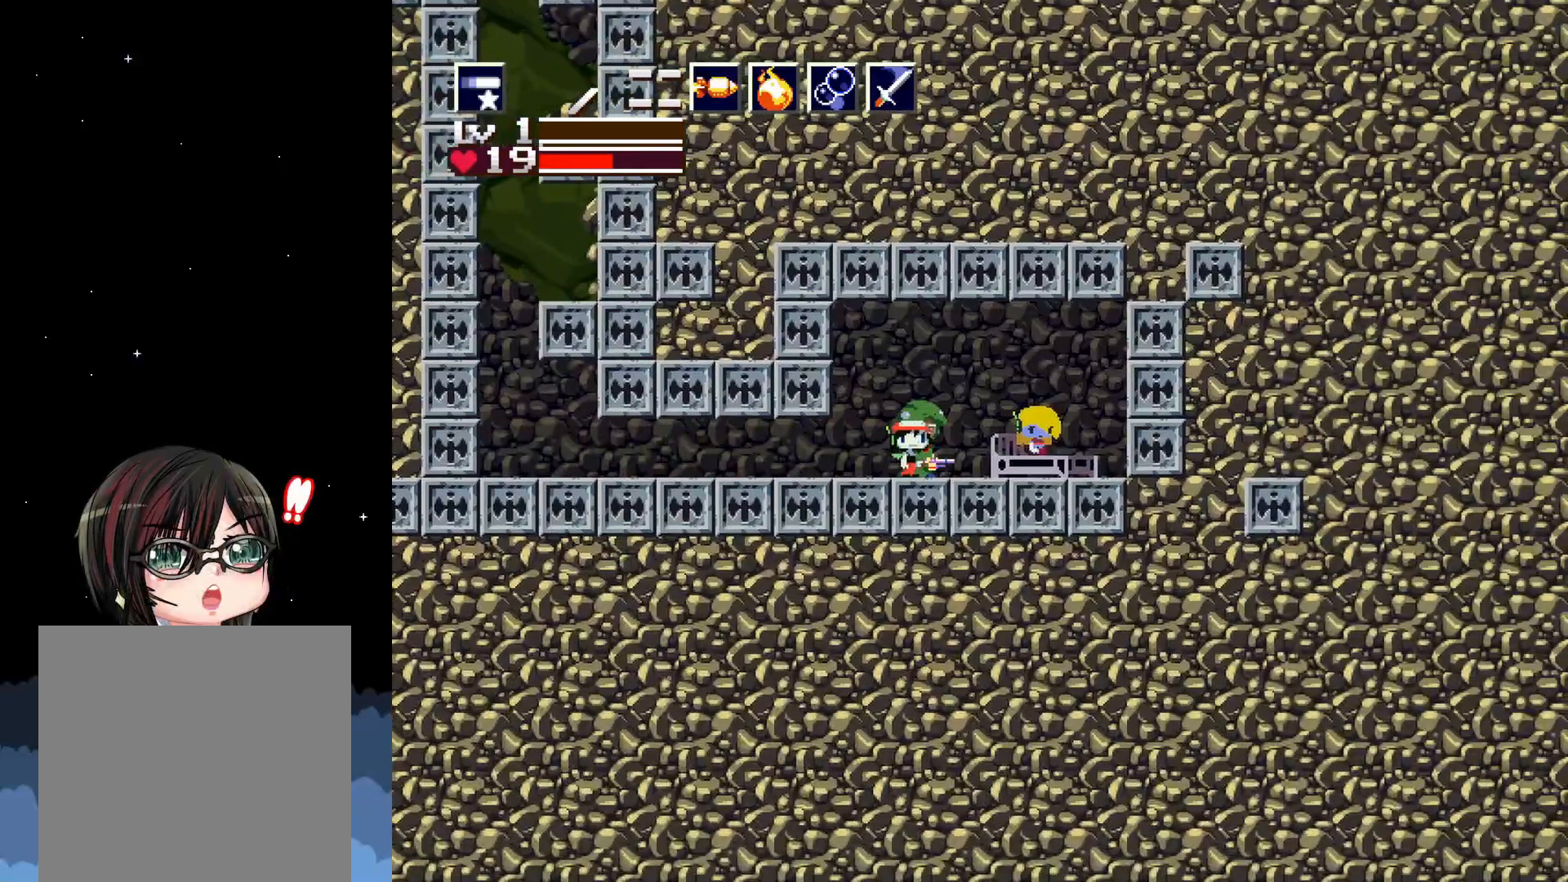
{"buttons": [], "events": [[117, "DPAD_DOWN", "down"], [367, "DPAD_DOWN", "up"]]}